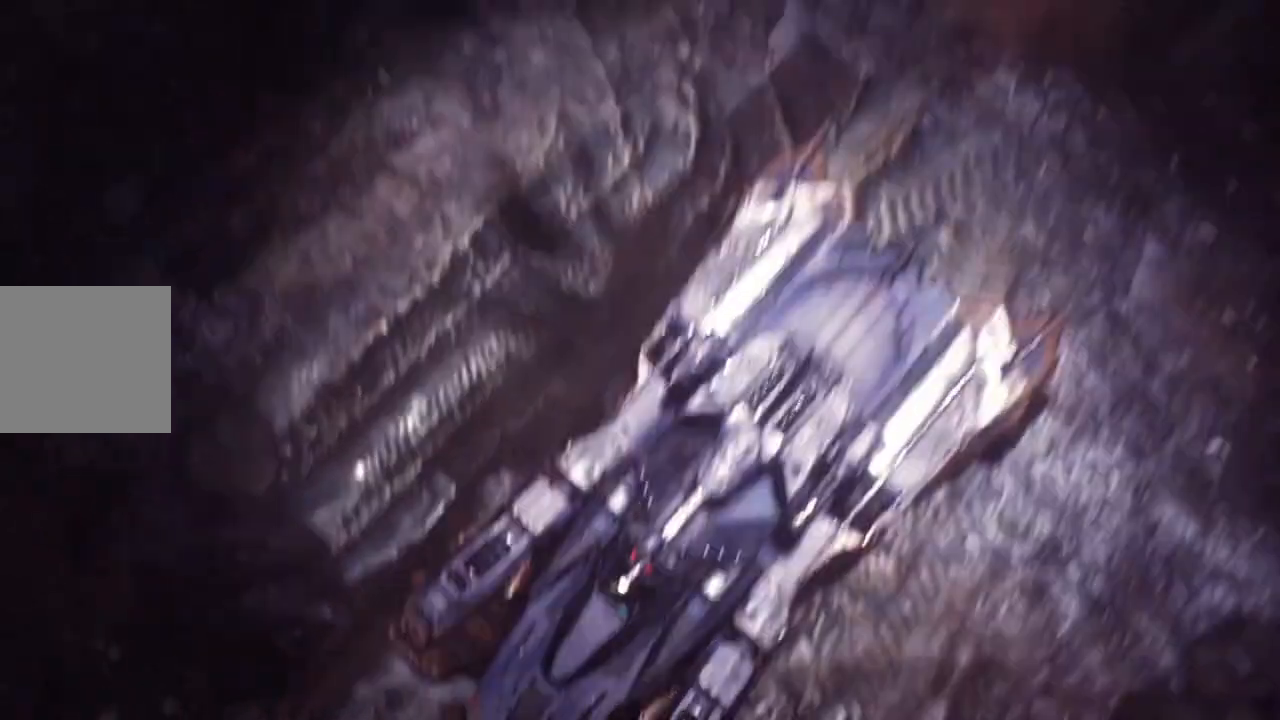
Gameplay with a controller (Xbox layout); each line is a JSON object with the inputs held at the frame after it (dt_ms = milliseconds from this image to that frame). "events" lists button and stick changes between this image and that frame as [ms after this image, input, new state], when the widget could be followed in between.
{"dt_ms": 500, "buttons": ["A"], "left_stick": "center", "right_stick": "center", "events": []}
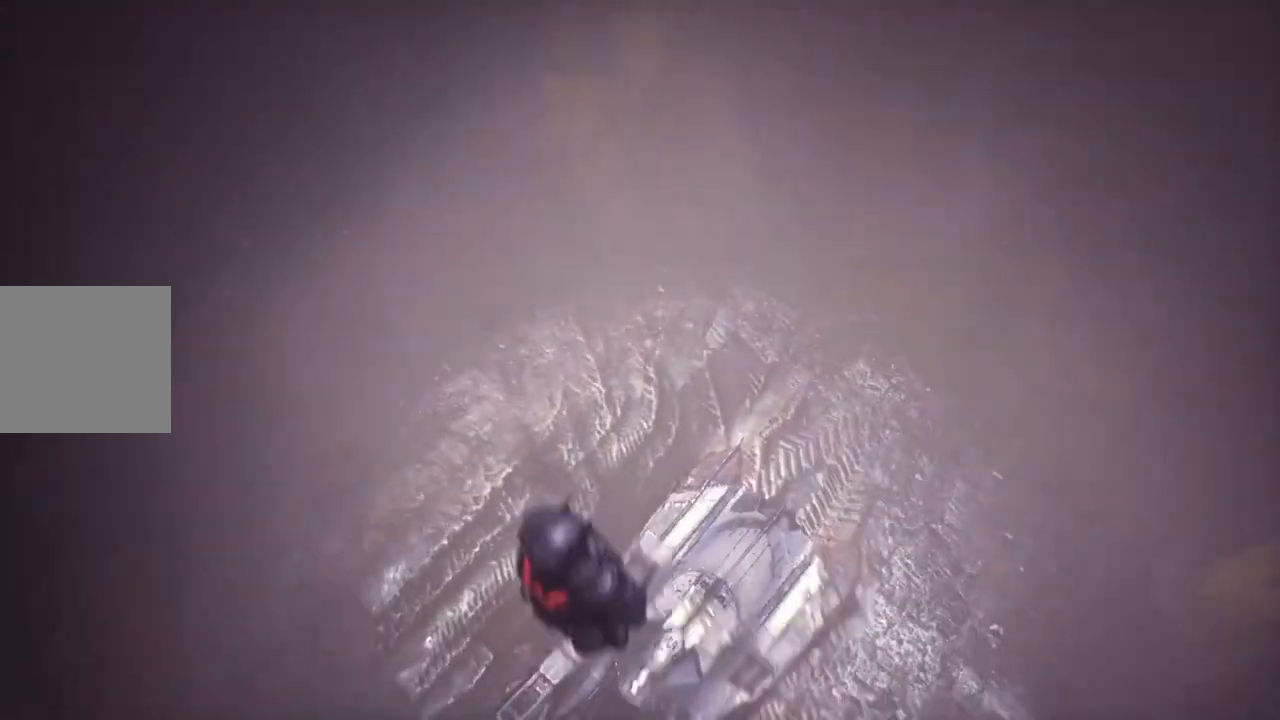
{"dt_ms": 500, "buttons": ["A"], "left_stick": "center", "right_stick": "center"}
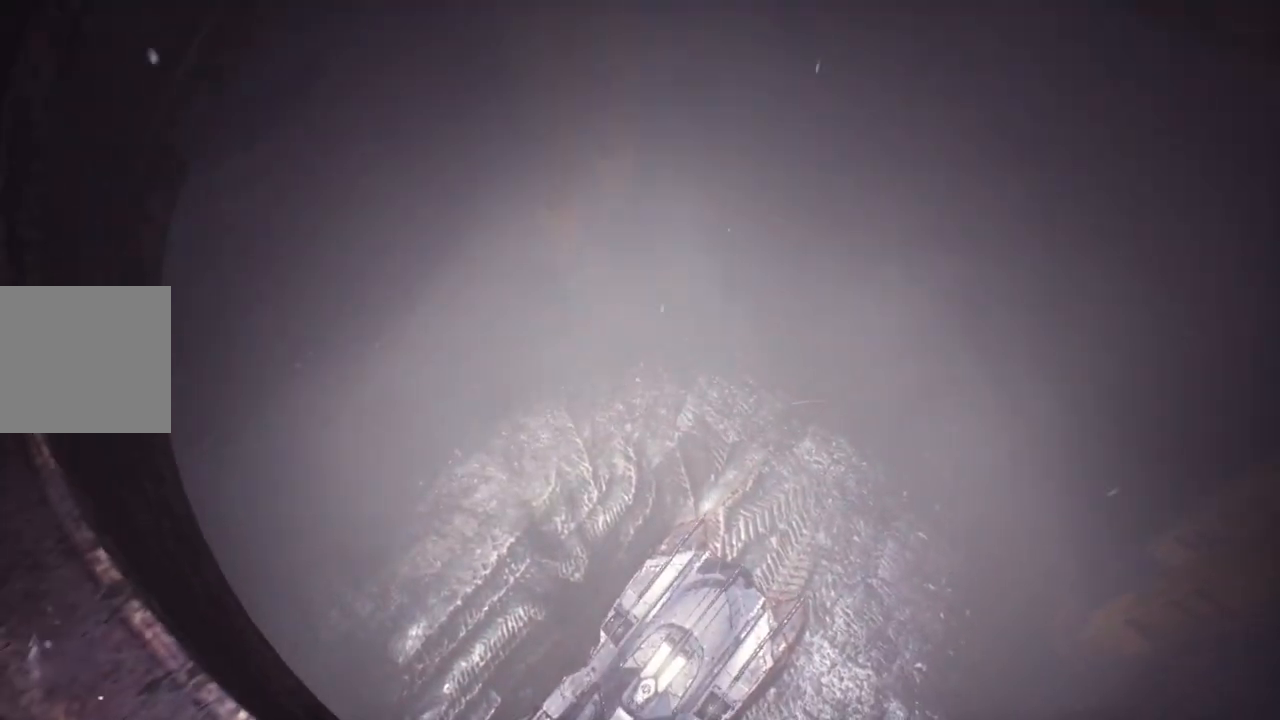
{"dt_ms": 500, "buttons": ["A"], "left_stick": "center", "right_stick": "center", "events": []}
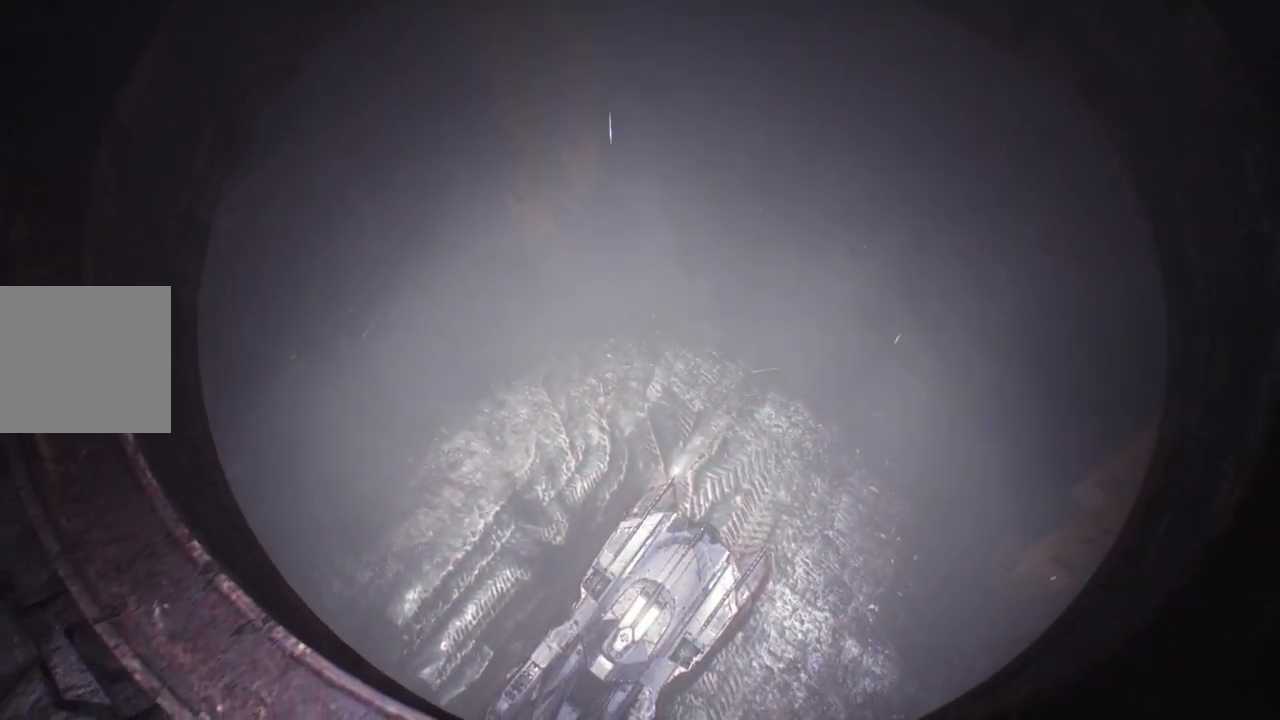
{"dt_ms": 500, "buttons": ["A"], "left_stick": "center", "right_stick": "center", "events": []}
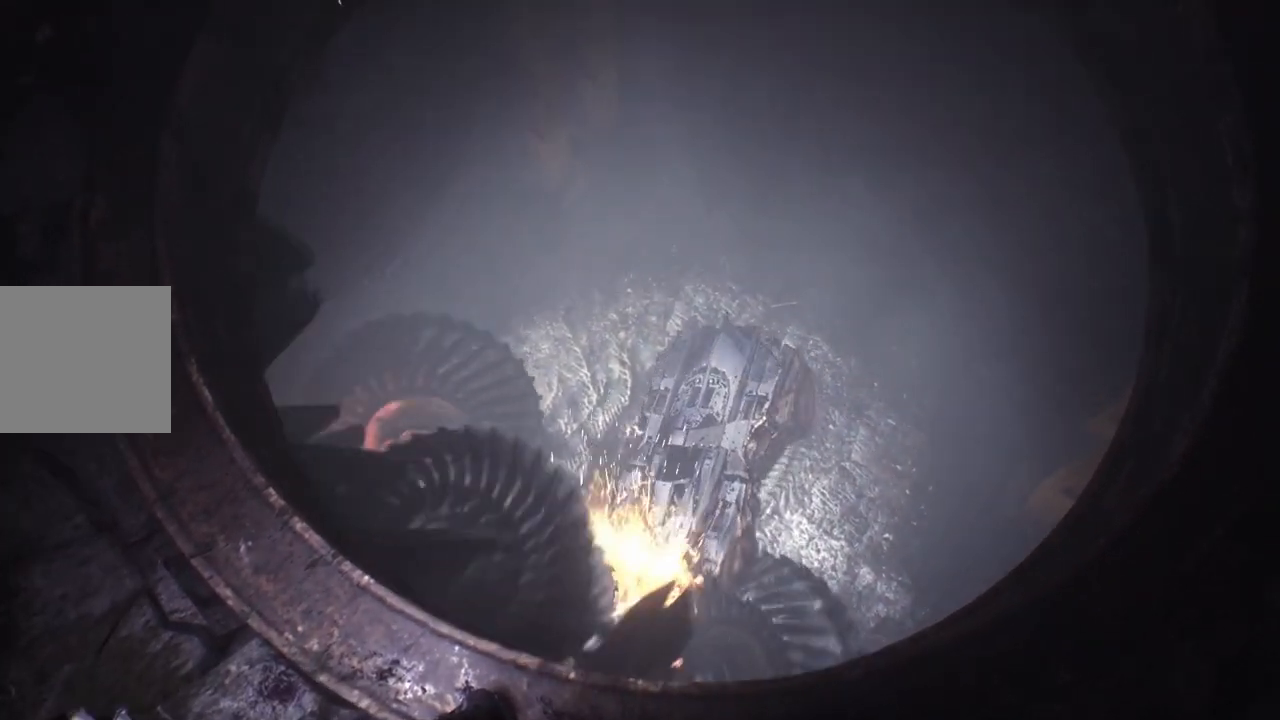
{"dt_ms": 500, "buttons": ["A"], "left_stick": "center", "right_stick": "center", "events": []}
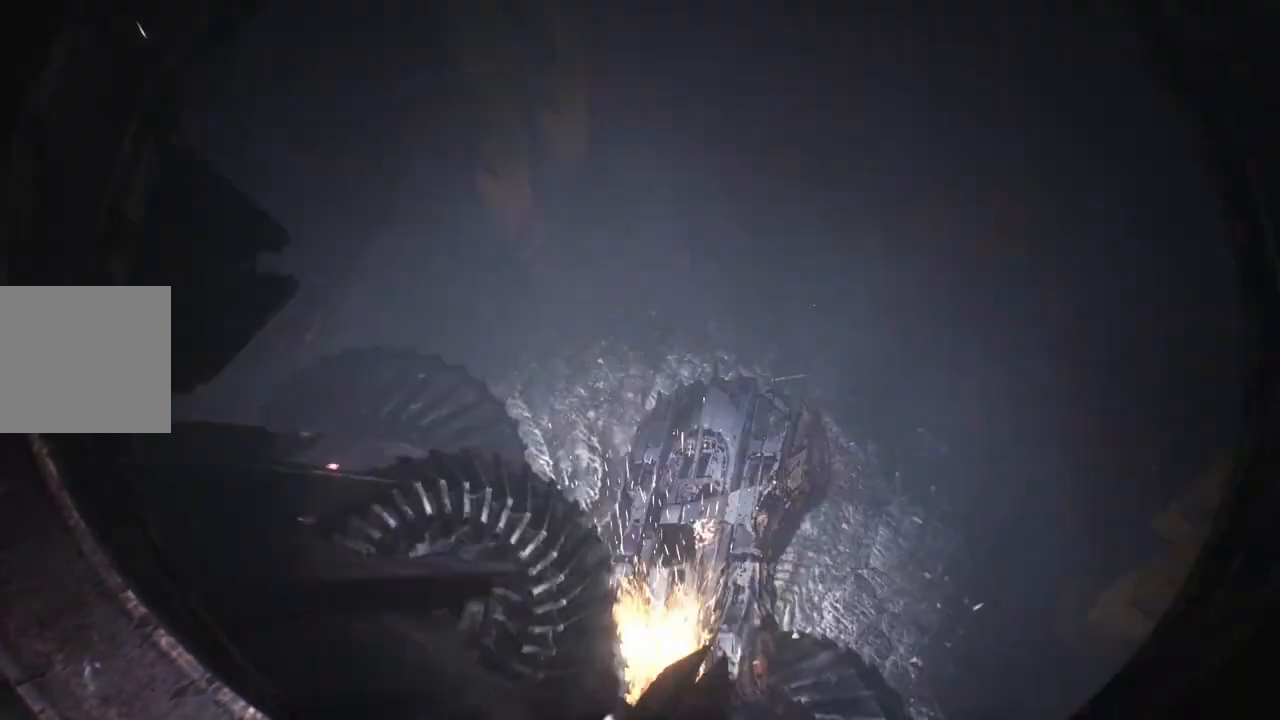
{"dt_ms": 500, "buttons": ["A"], "left_stick": "center", "right_stick": "center"}
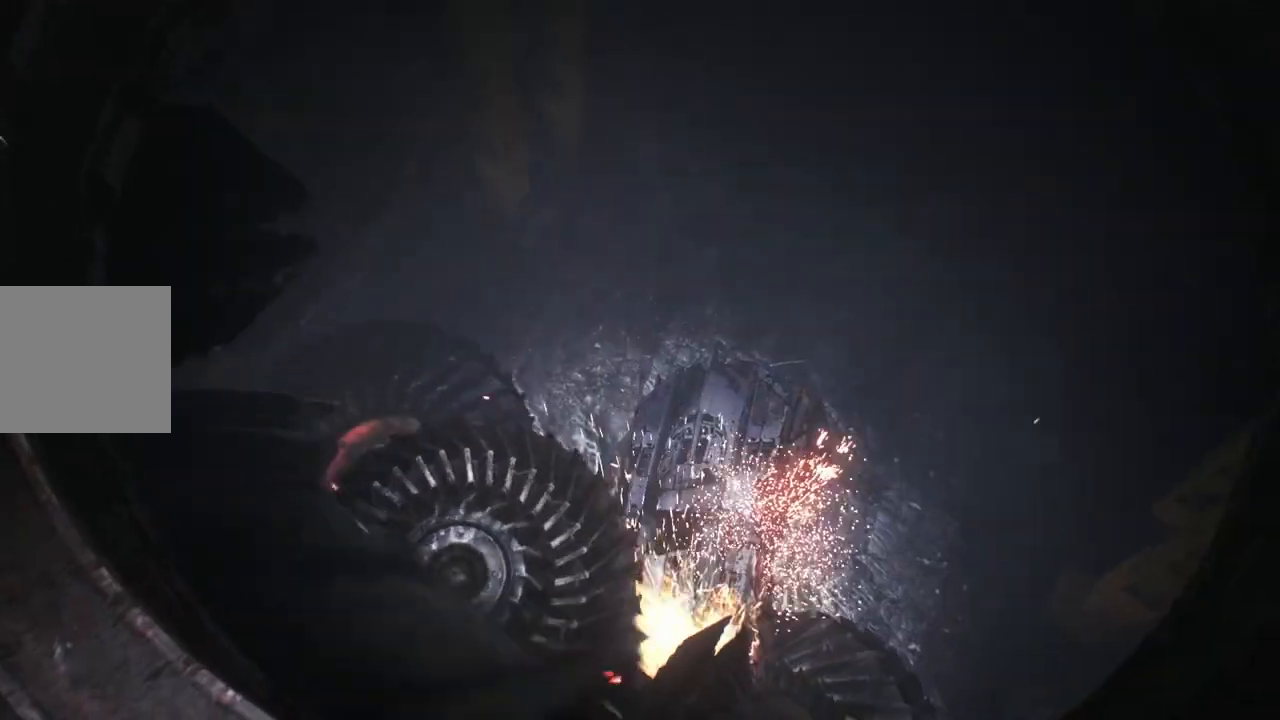
{"dt_ms": 500, "buttons": ["A"], "left_stick": "center", "right_stick": "center", "events": []}
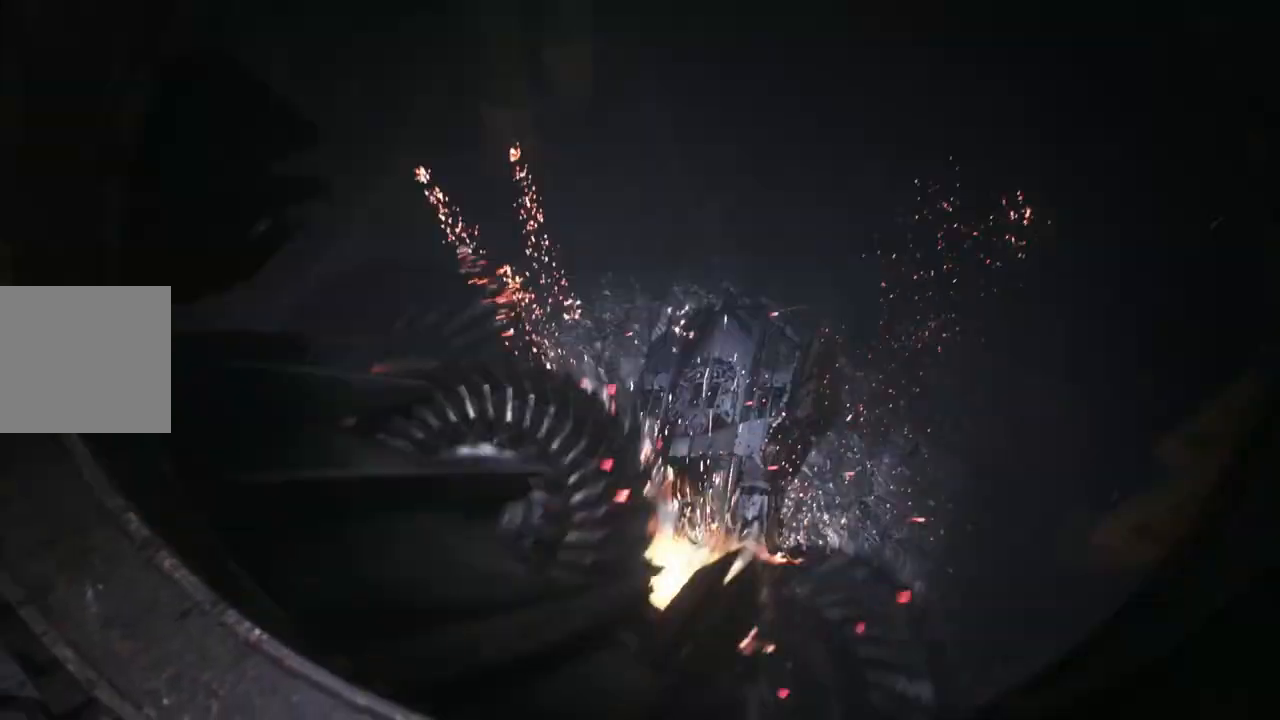
{"dt_ms": 500, "buttons": ["A"], "left_stick": "center", "right_stick": "center", "events": []}
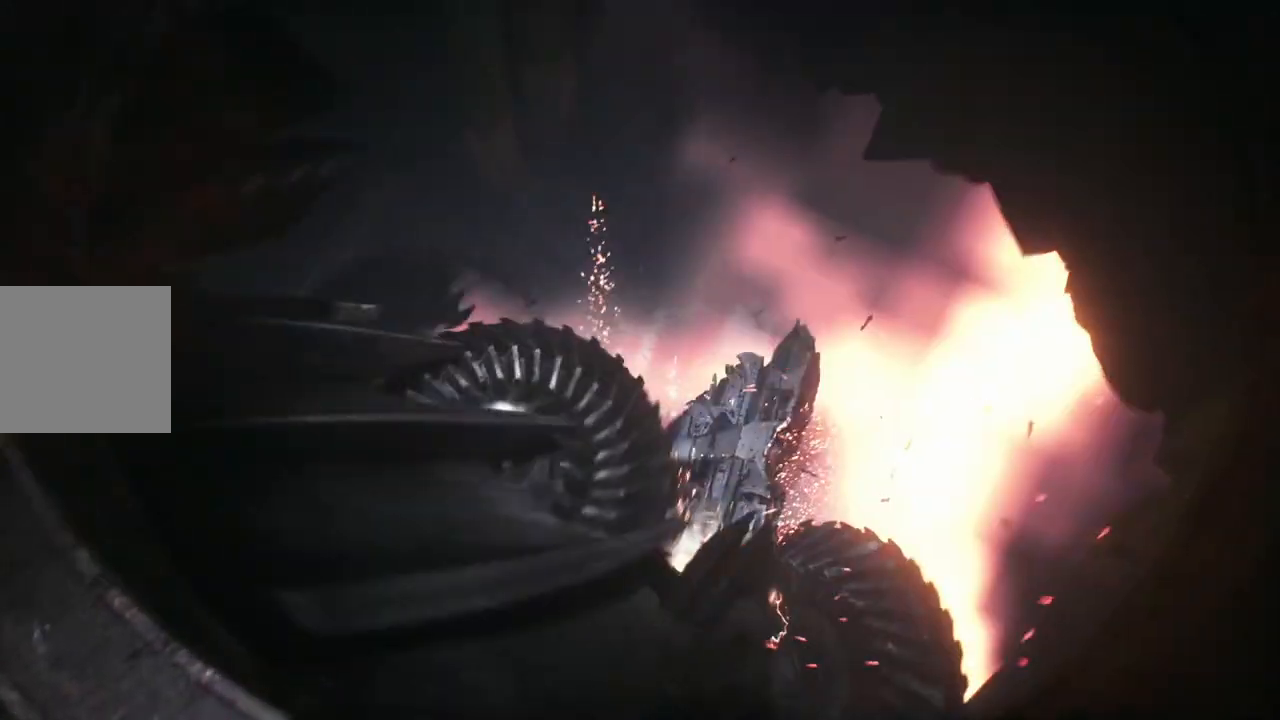
{"dt_ms": 1000, "buttons": [], "left_stick": "center", "right_stick": "center"}